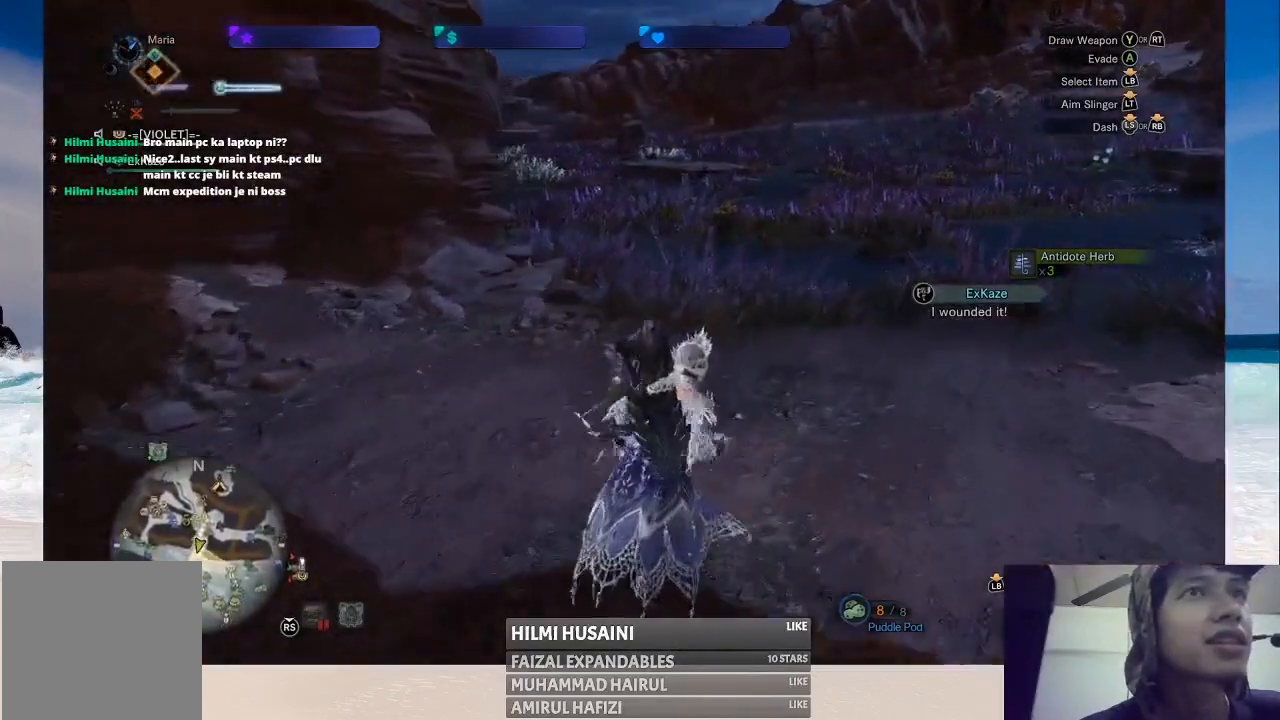
Gameplay with a controller (Xbox layout); each line is a JSON object with the inputs held at the frame after it. "events" lists button and stick changes between this image and that frame as [ms after this image, input, new state], when the widget could be followed in between. Not read: L1 L3 R1 R3.
{"buttons": [], "left_stick": "up", "right_stick": "center", "events": [[100, "right_stick", "right"], [283, "right_stick", "center"]]}
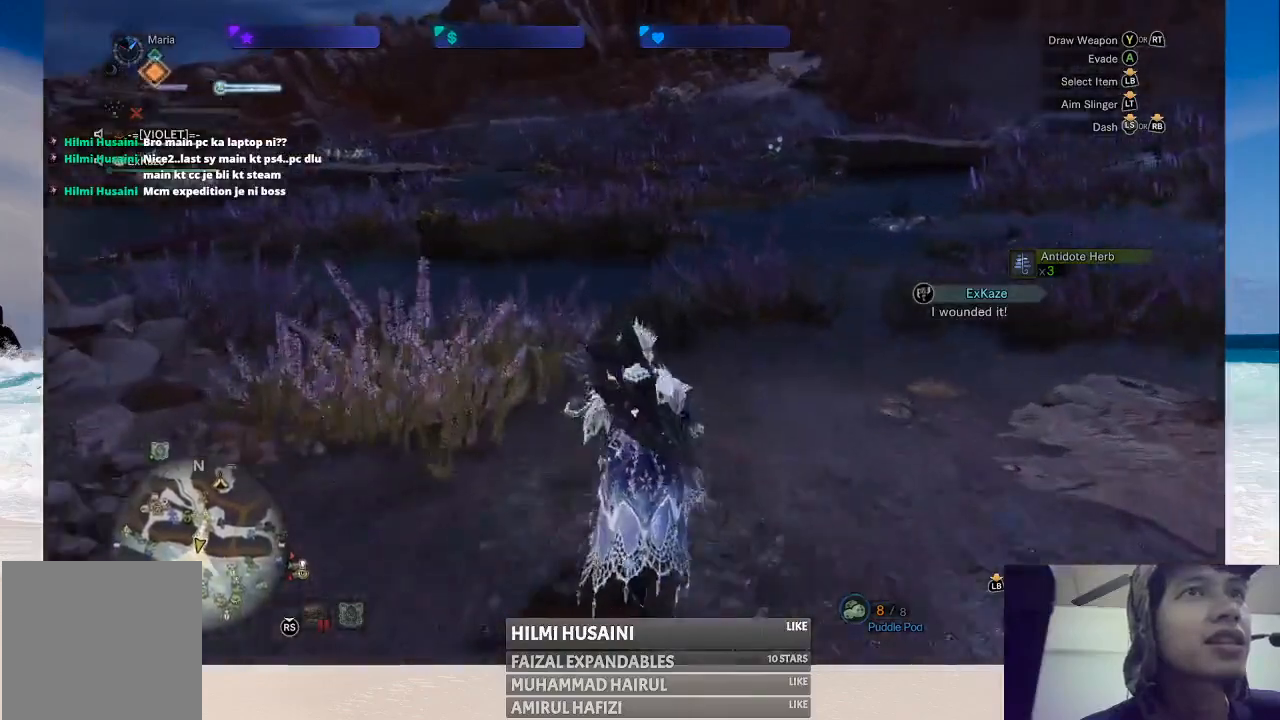
{"buttons": [], "left_stick": "up", "right_stick": "left", "events": [[500, "right_stick", "left"]]}
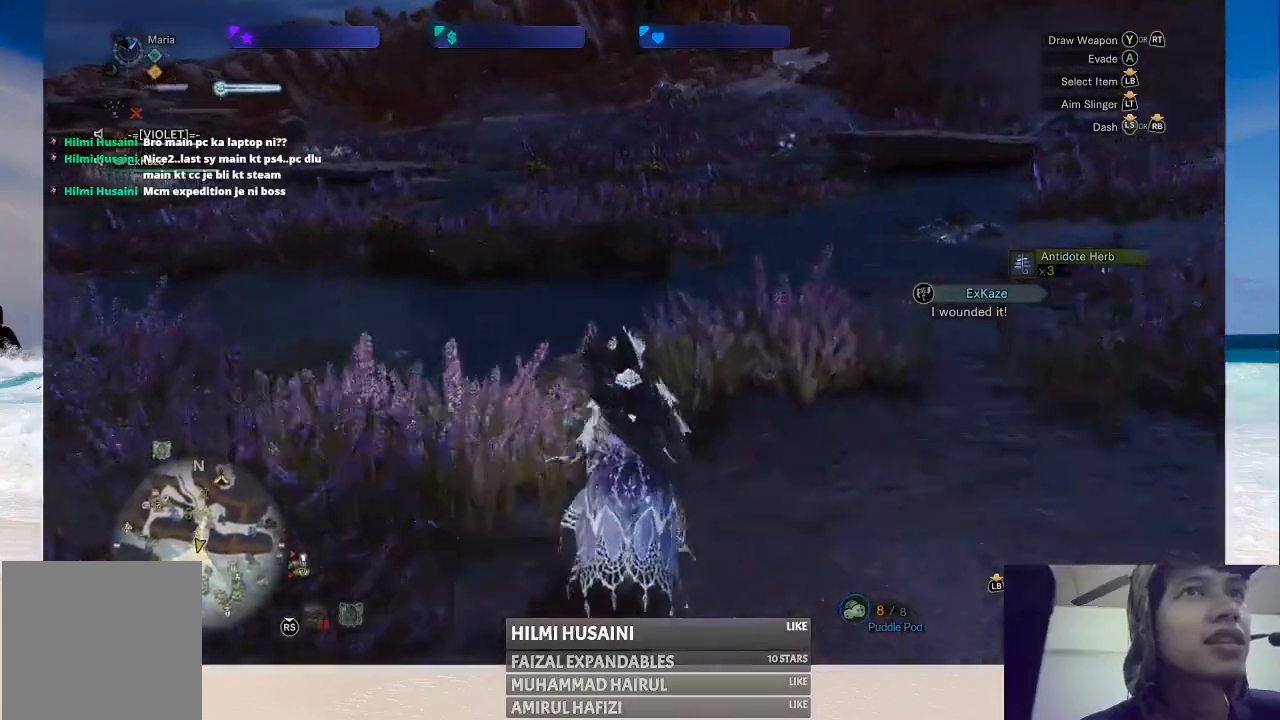
{"buttons": [], "left_stick": "up-right", "right_stick": "center", "events": [[67, "left_stick", "up-right"], [217, "right_stick", "center"]]}
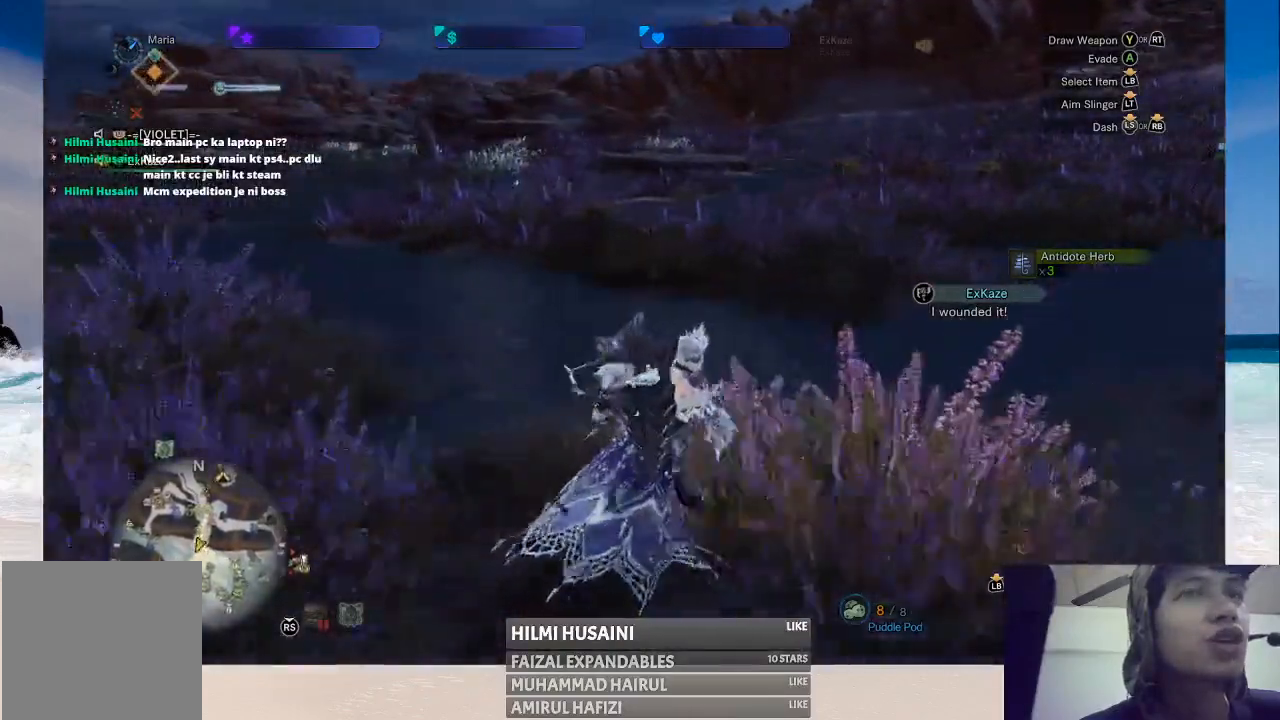
{"buttons": [], "left_stick": "up-right", "right_stick": "center", "events": [[217, "right_stick", "left"], [467, "right_stick", "center"]]}
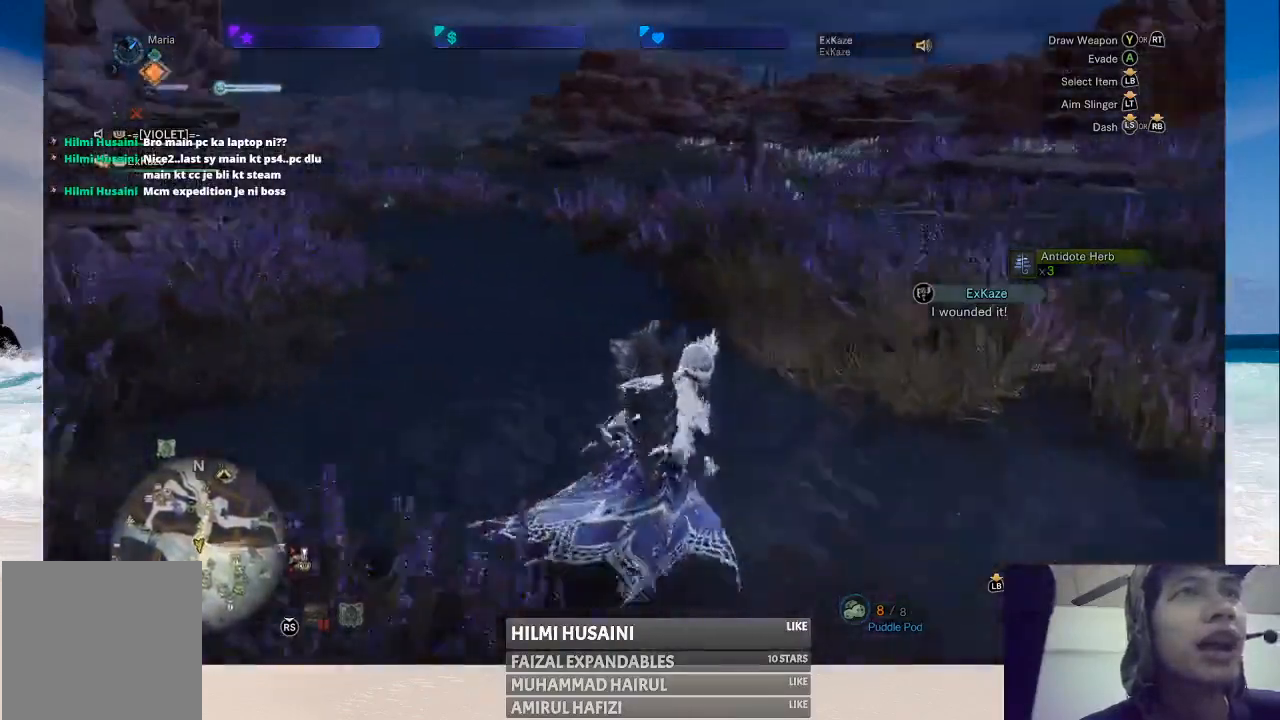
{"buttons": [], "left_stick": "up-right", "right_stick": "center", "events": []}
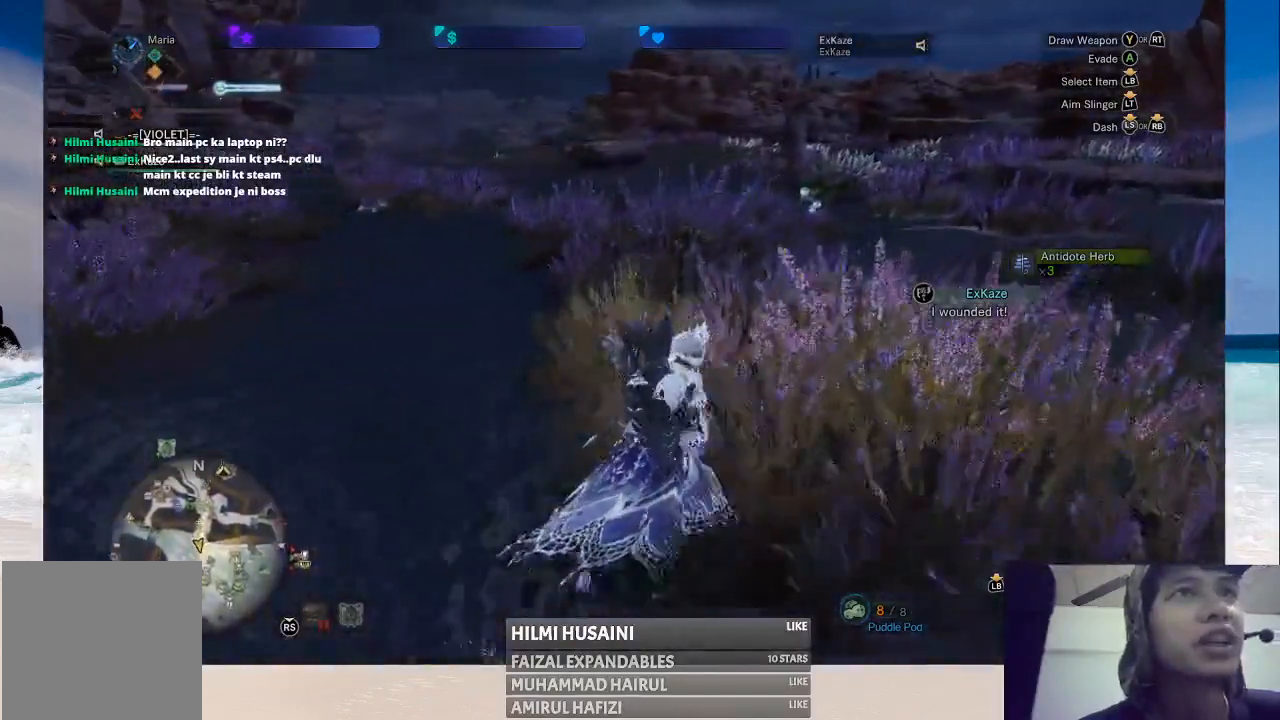
{"buttons": [], "left_stick": "up-right", "right_stick": "center", "events": [[100, "right_stick", "left"], [333, "right_stick", "center"]]}
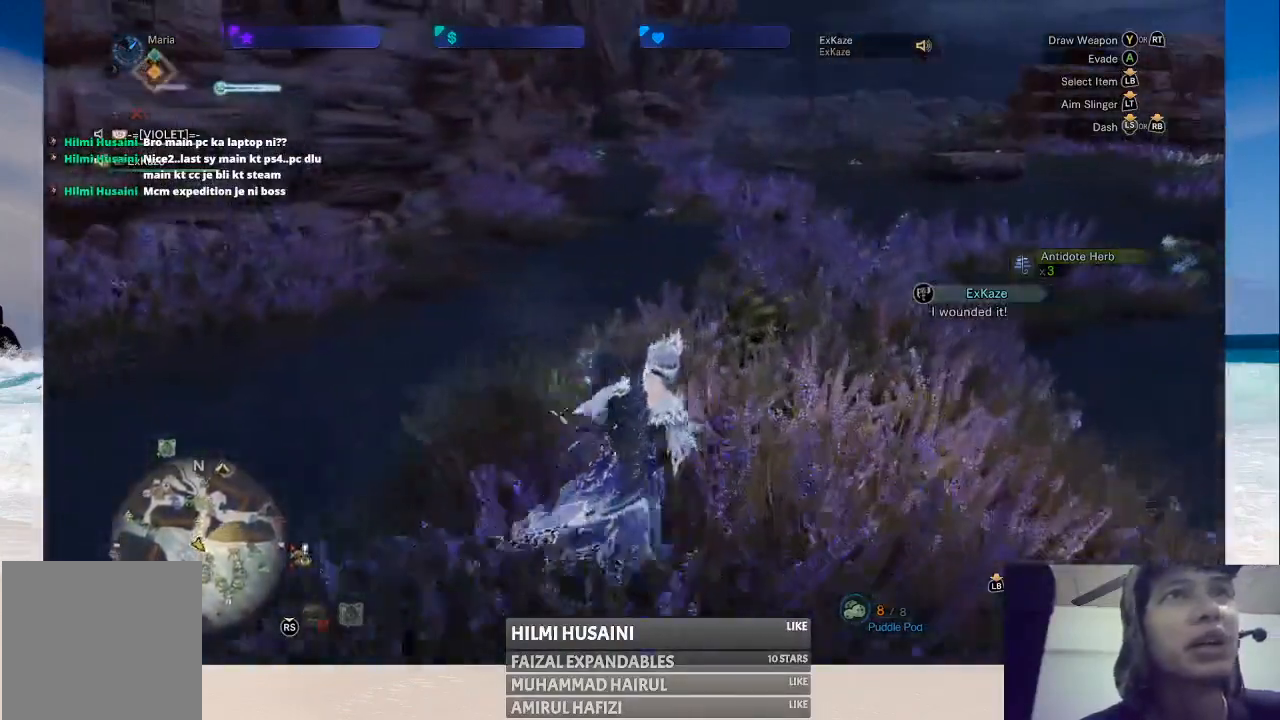
{"buttons": [], "left_stick": "up-right", "right_stick": "center", "events": []}
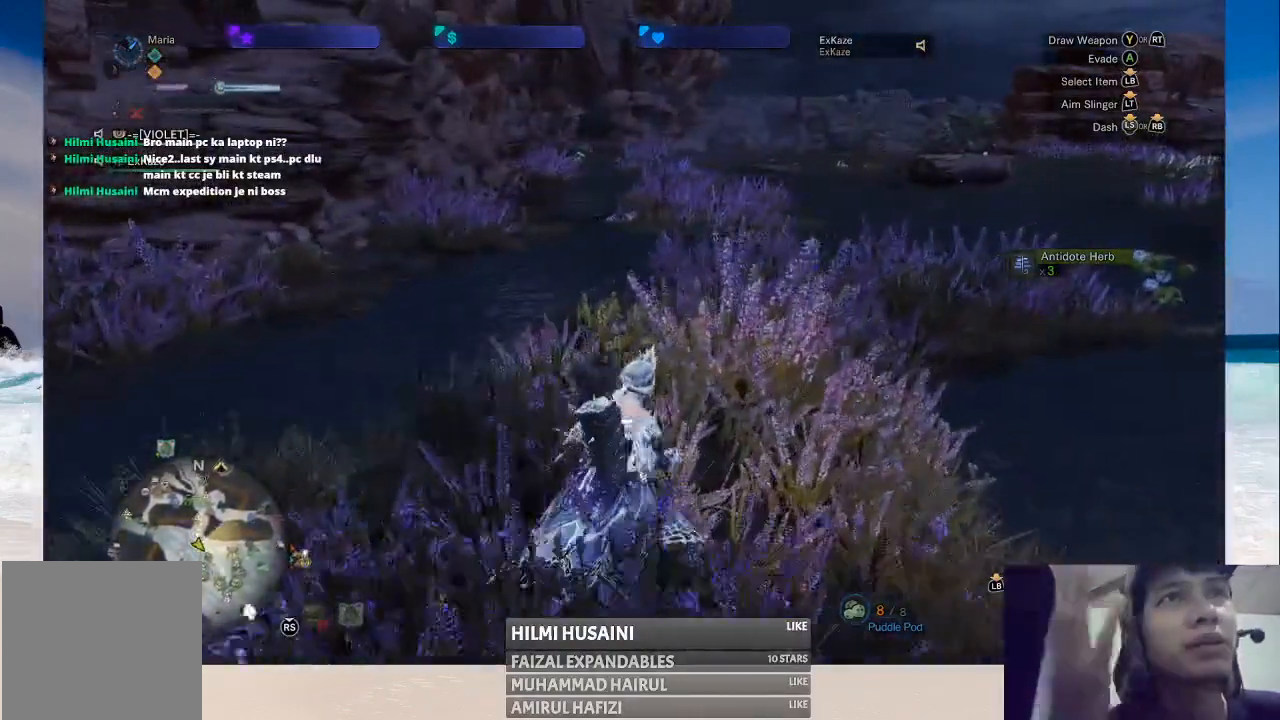
{"buttons": [], "left_stick": "up-right", "right_stick": "center", "events": []}
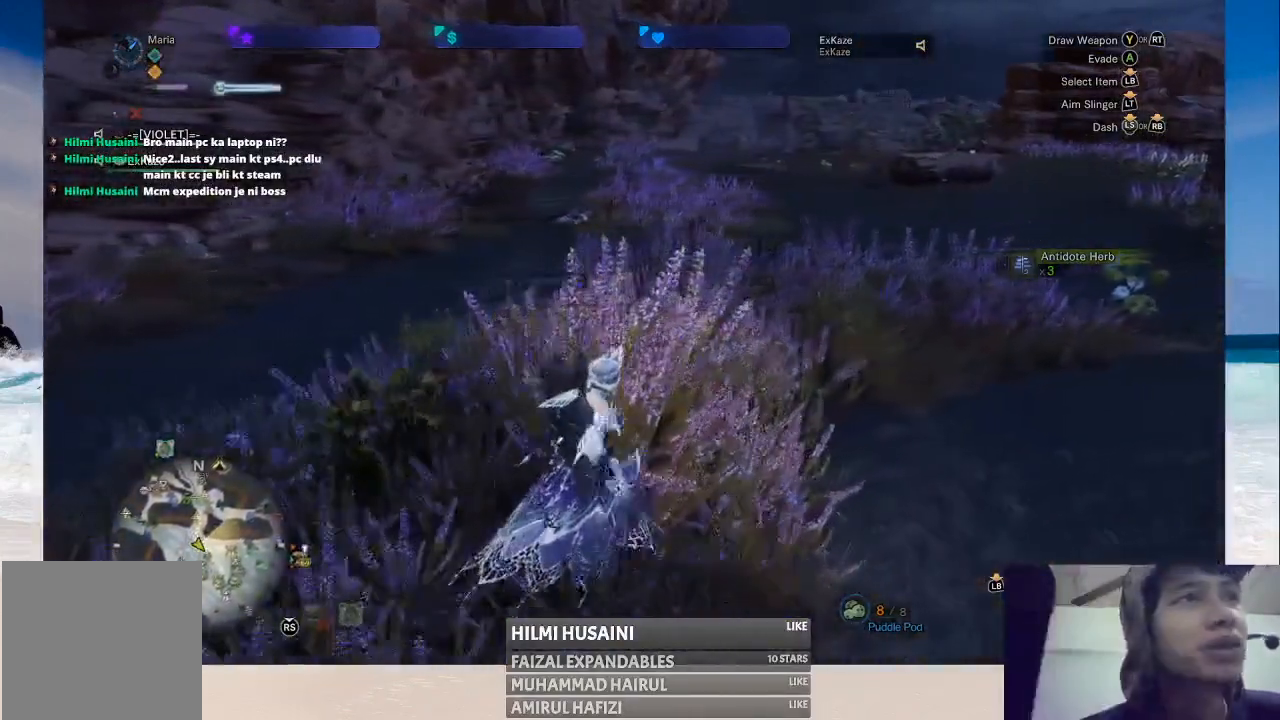
{"buttons": [], "left_stick": "up-right", "right_stick": "center", "events": []}
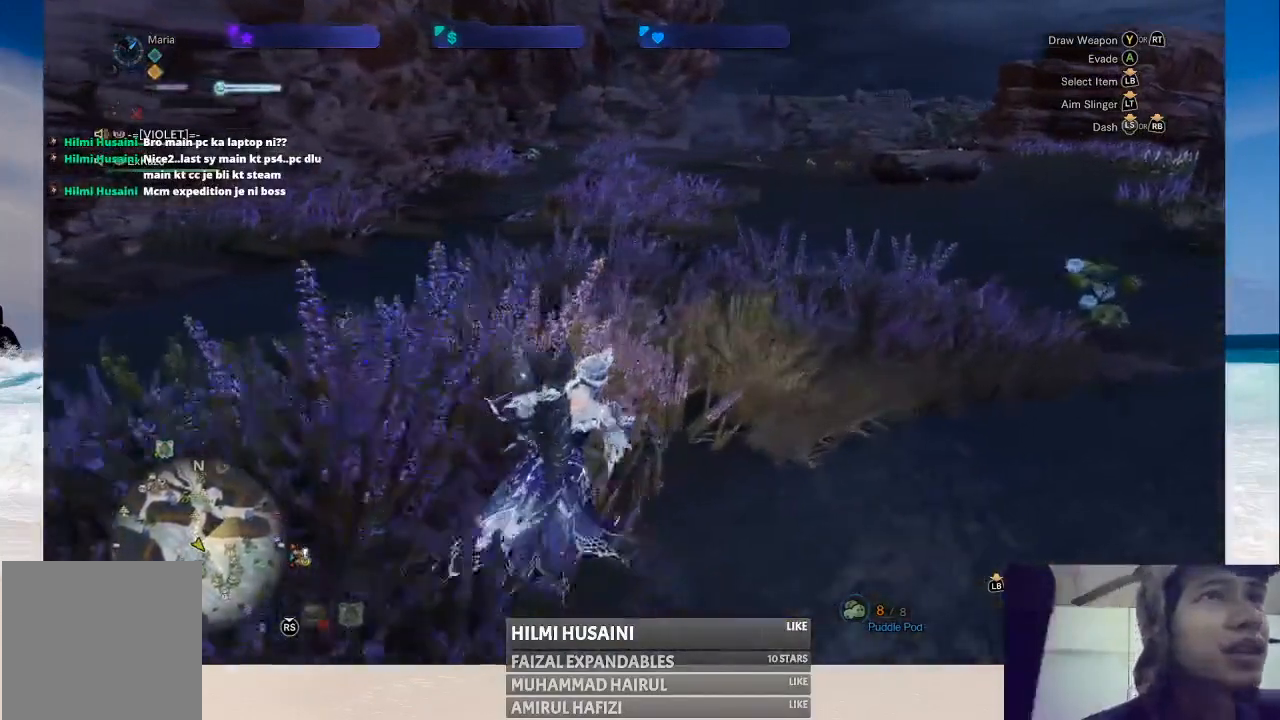
{"buttons": [], "left_stick": "up-right", "right_stick": "center", "events": [[83, "right_stick", "right"], [467, "right_stick", "center"]]}
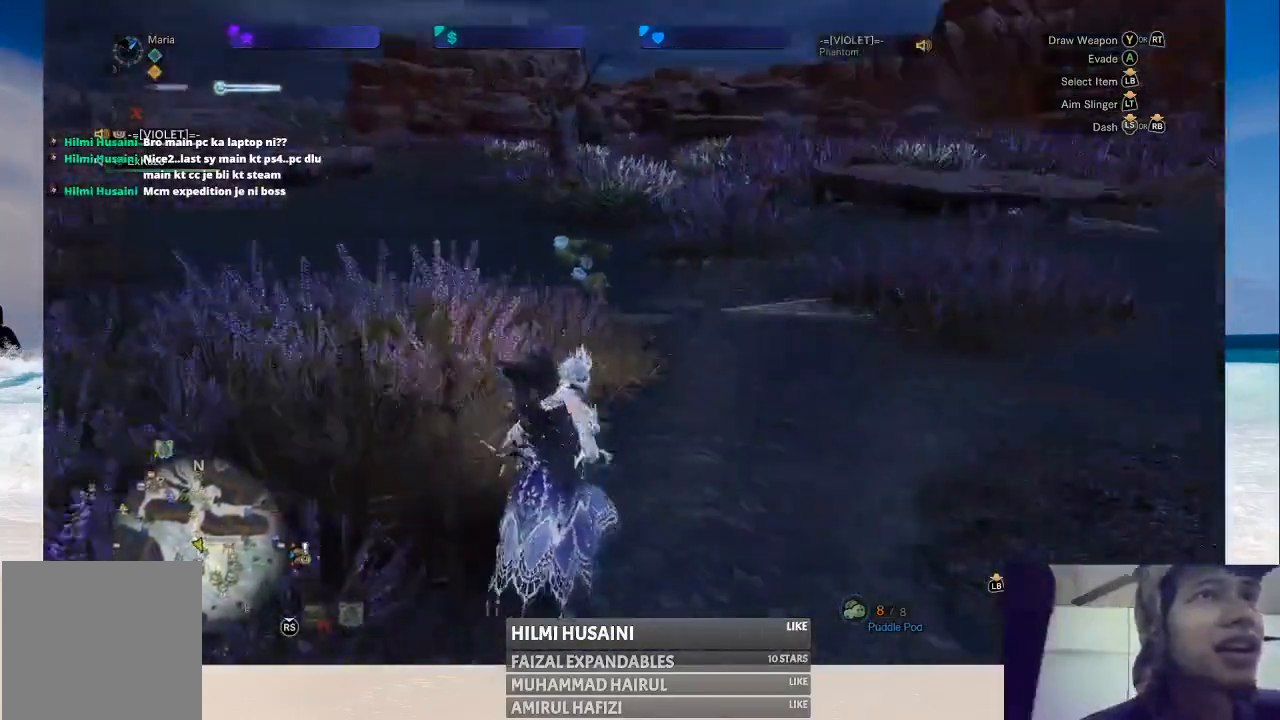
{"buttons": [], "left_stick": "up-left", "right_stick": "center", "events": [[200, "left_stick", "up"], [400, "left_stick", "up-left"]]}
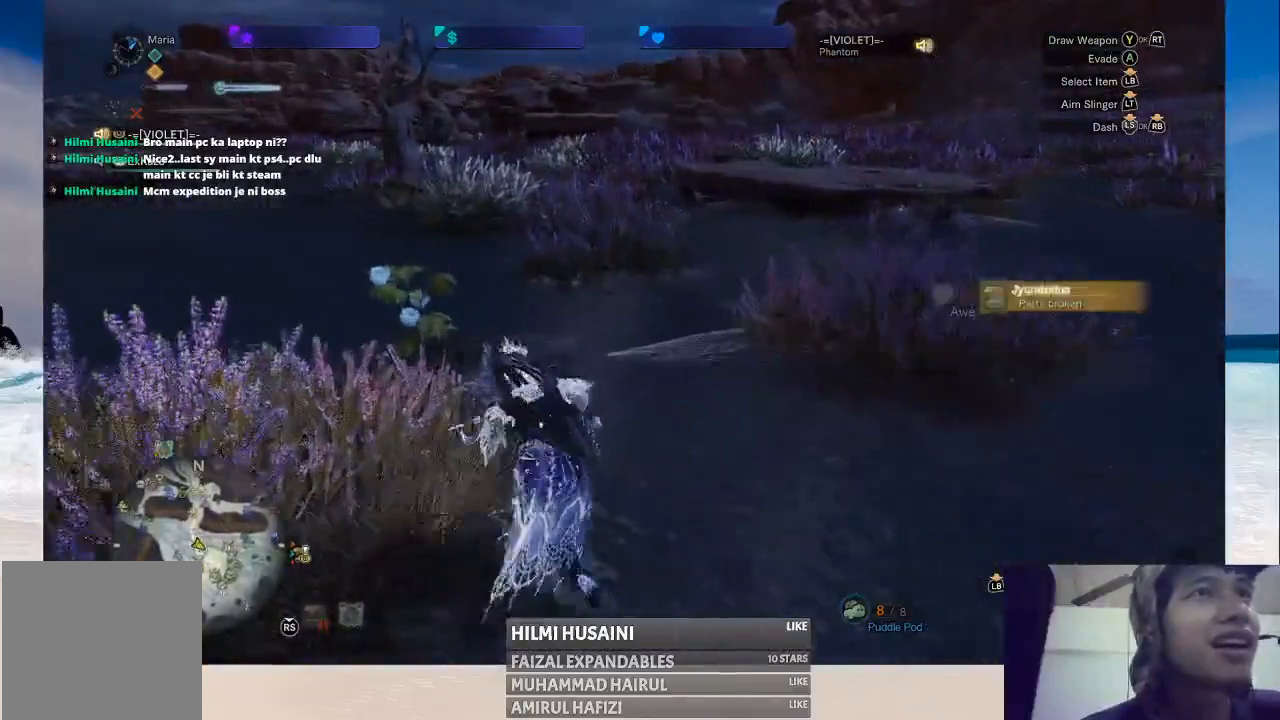
{"buttons": [], "left_stick": "up", "right_stick": "center", "events": [[117, "left_stick", "up"]]}
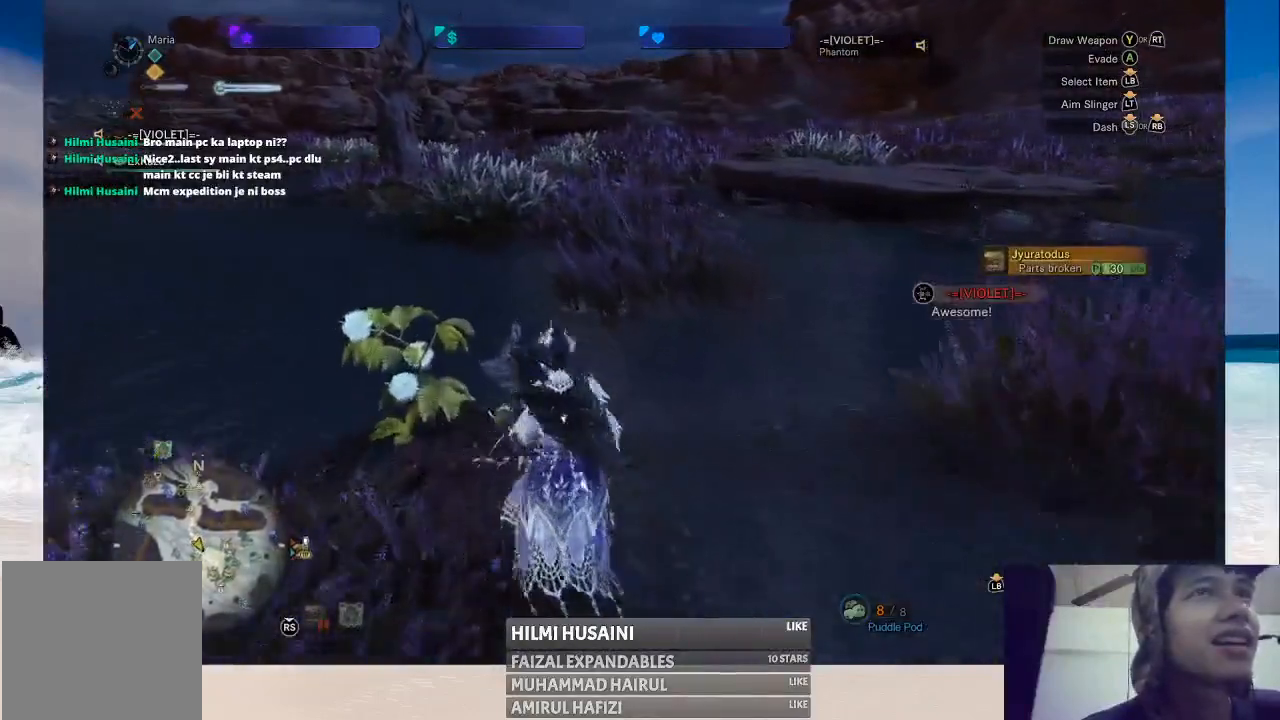
{"buttons": ["B"], "left_stick": "up", "right_stick": "center", "events": [[117, "B", "down"], [183, "B", "up"], [250, "B", "down"], [317, "B", "up"], [367, "B", "down"]]}
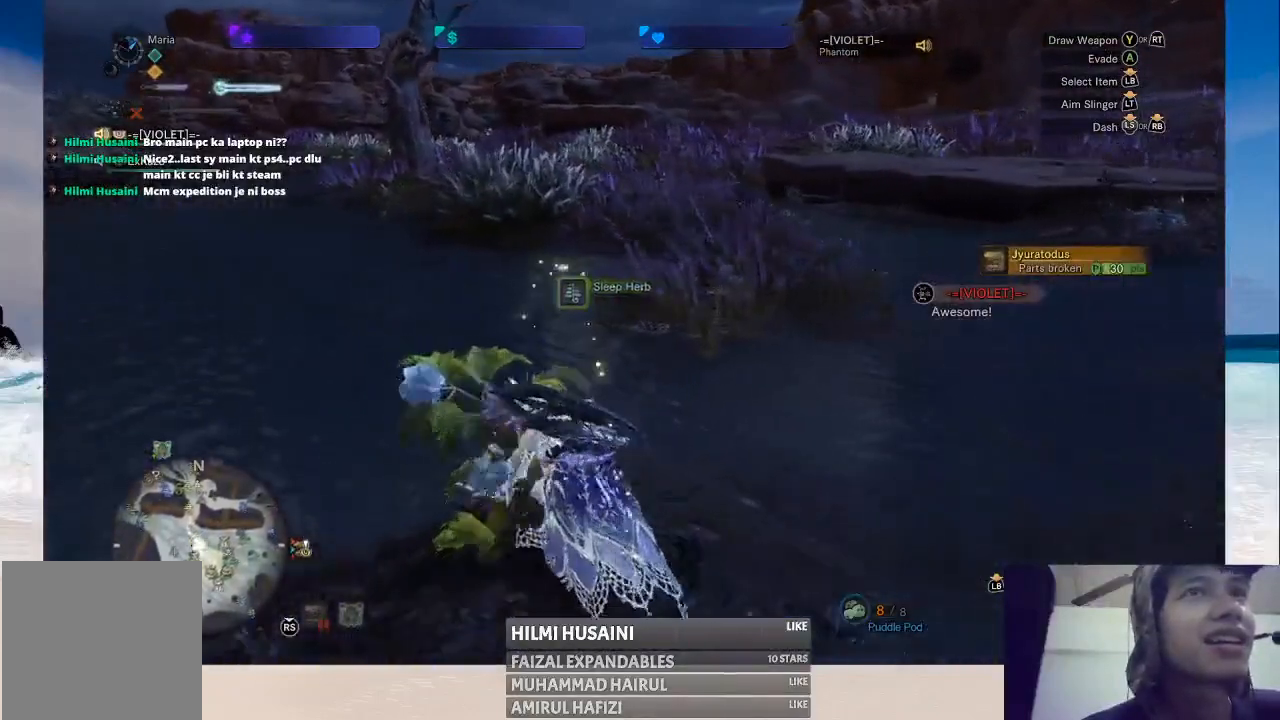
{"buttons": [], "left_stick": "up", "right_stick": "left", "events": [[117, "B", "up"], [383, "right_stick", "left"]]}
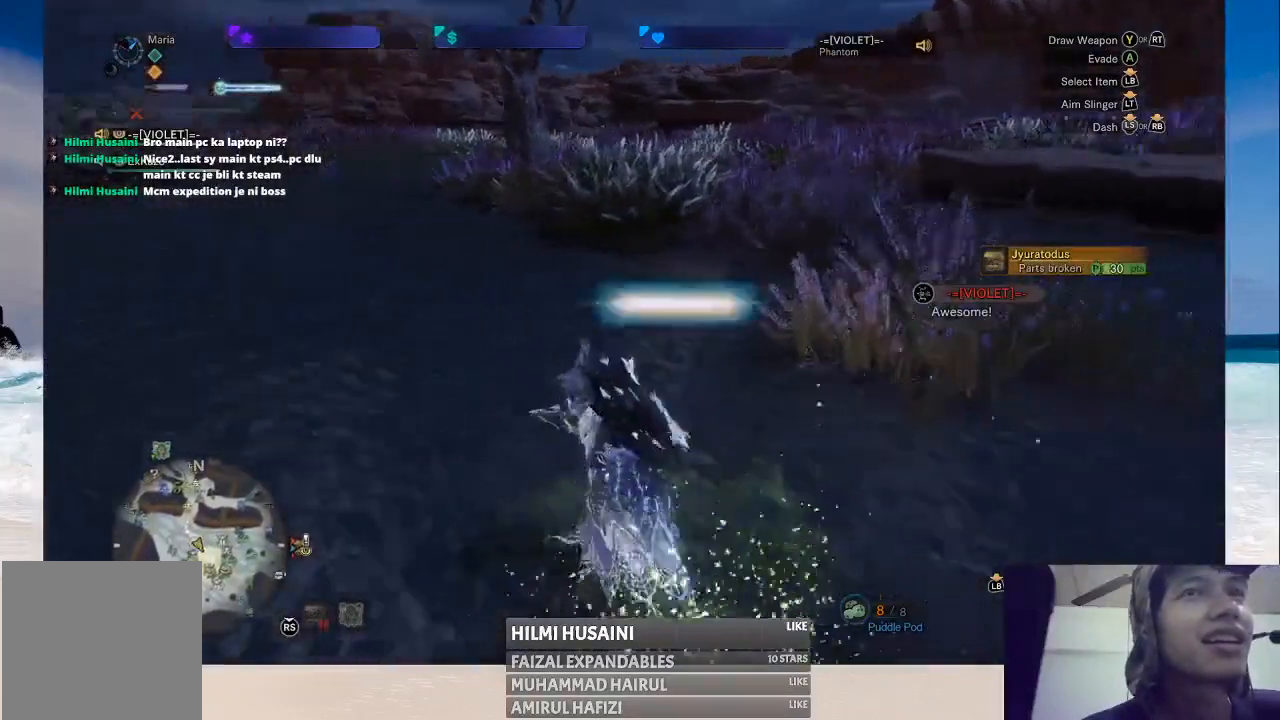
{"buttons": [], "left_stick": "up", "right_stick": "center", "events": [[150, "right_stick", "center"]]}
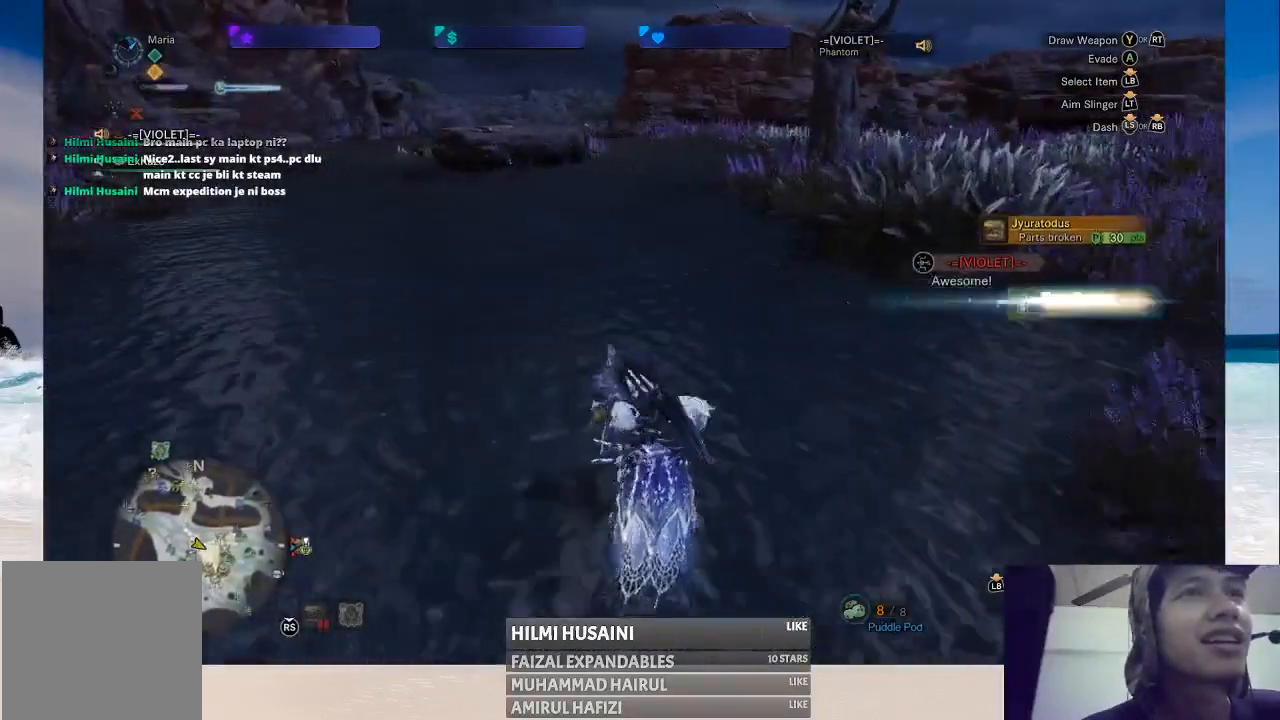
{"buttons": [], "left_stick": "up", "right_stick": "center", "events": [[217, "right_stick", "left"], [417, "right_stick", "center"]]}
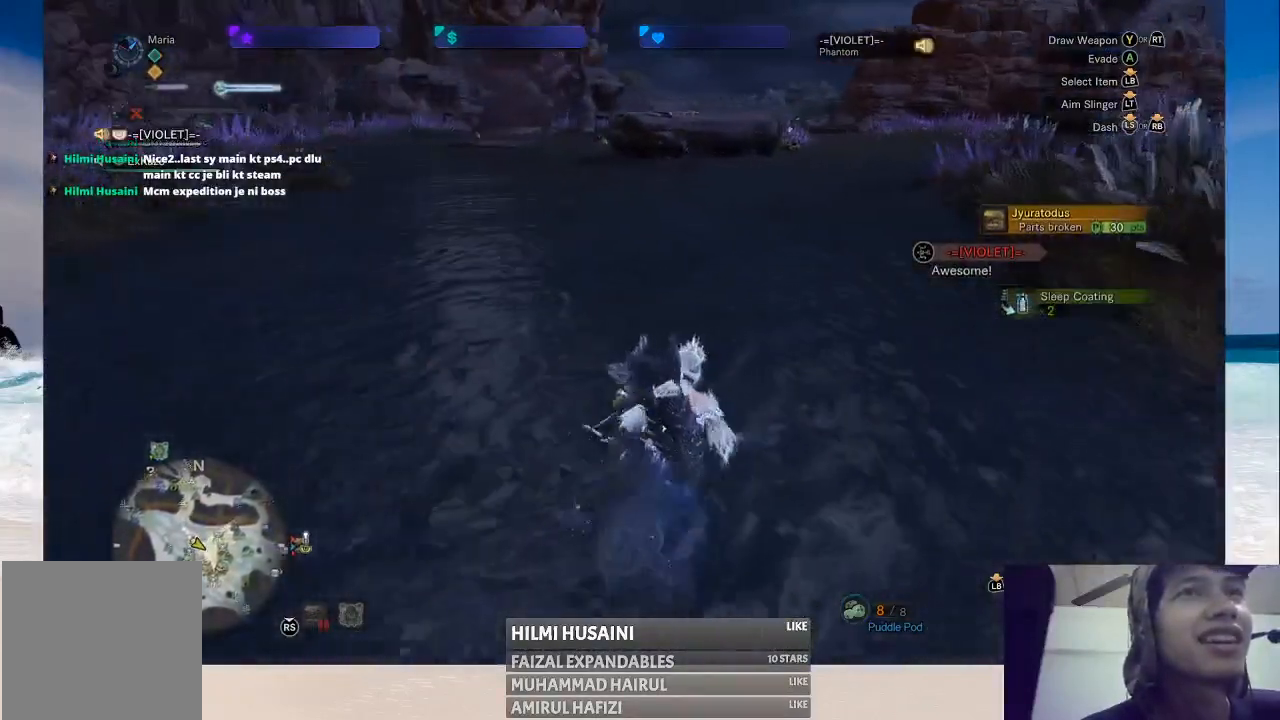
{"buttons": [], "left_stick": "up", "right_stick": "center", "events": []}
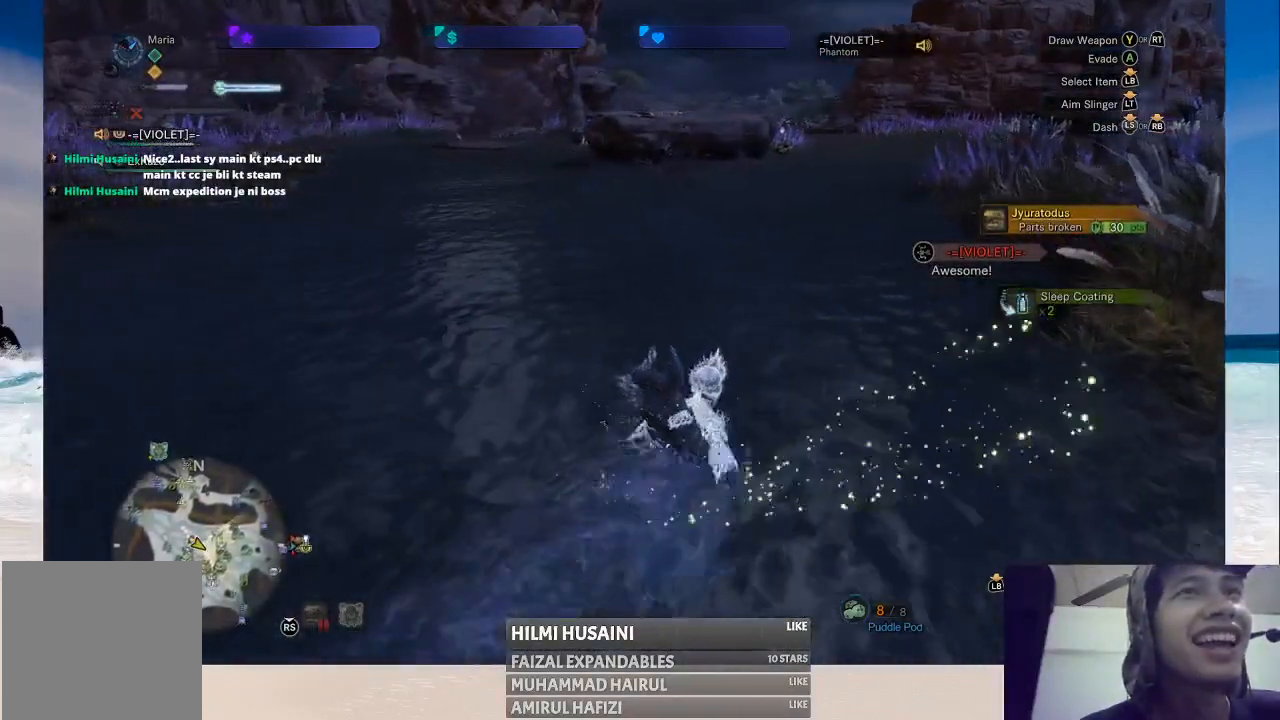
{"buttons": [], "left_stick": "up", "right_stick": "center", "events": []}
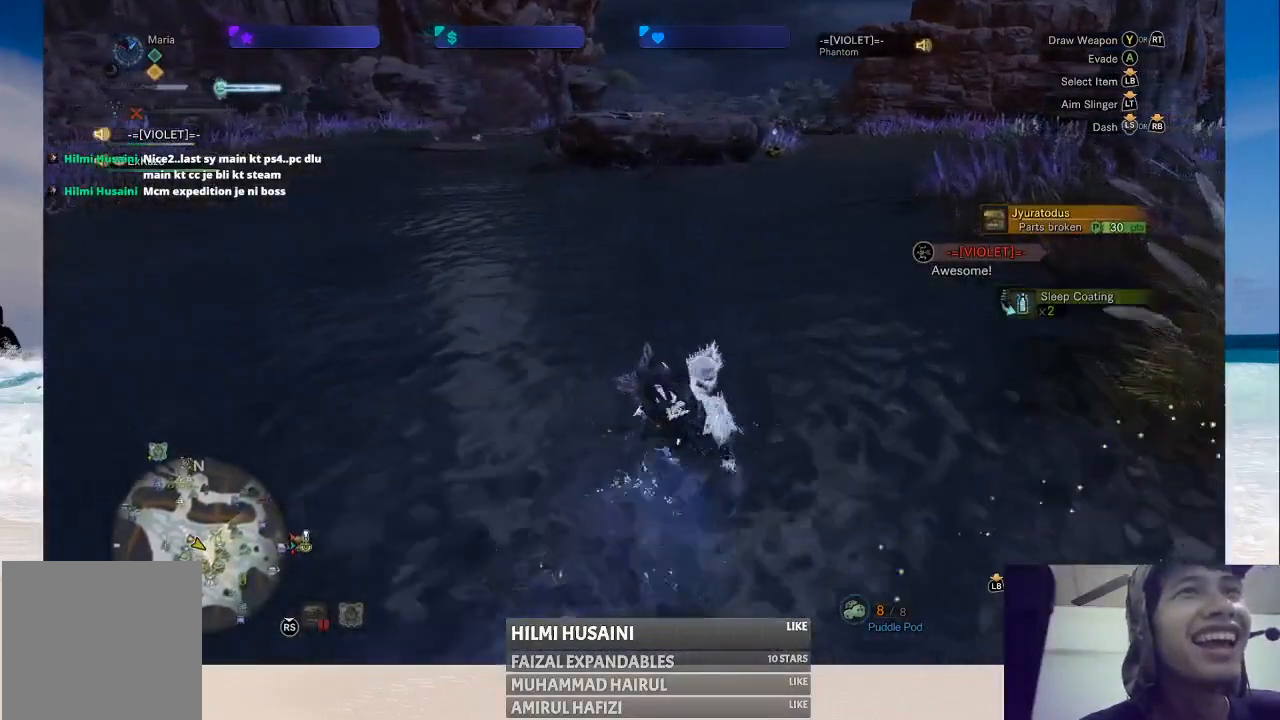
{"buttons": [], "left_stick": "up", "right_stick": "center", "events": []}
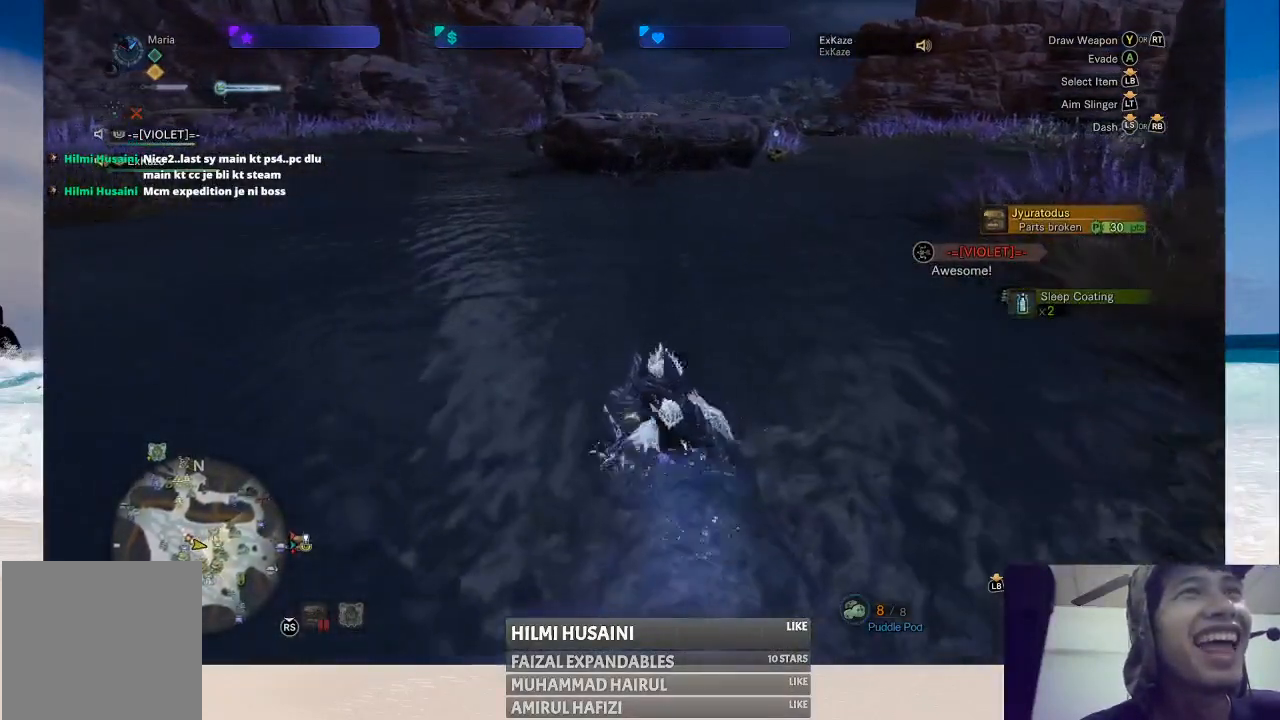
{"buttons": [], "left_stick": "up", "right_stick": "center", "events": []}
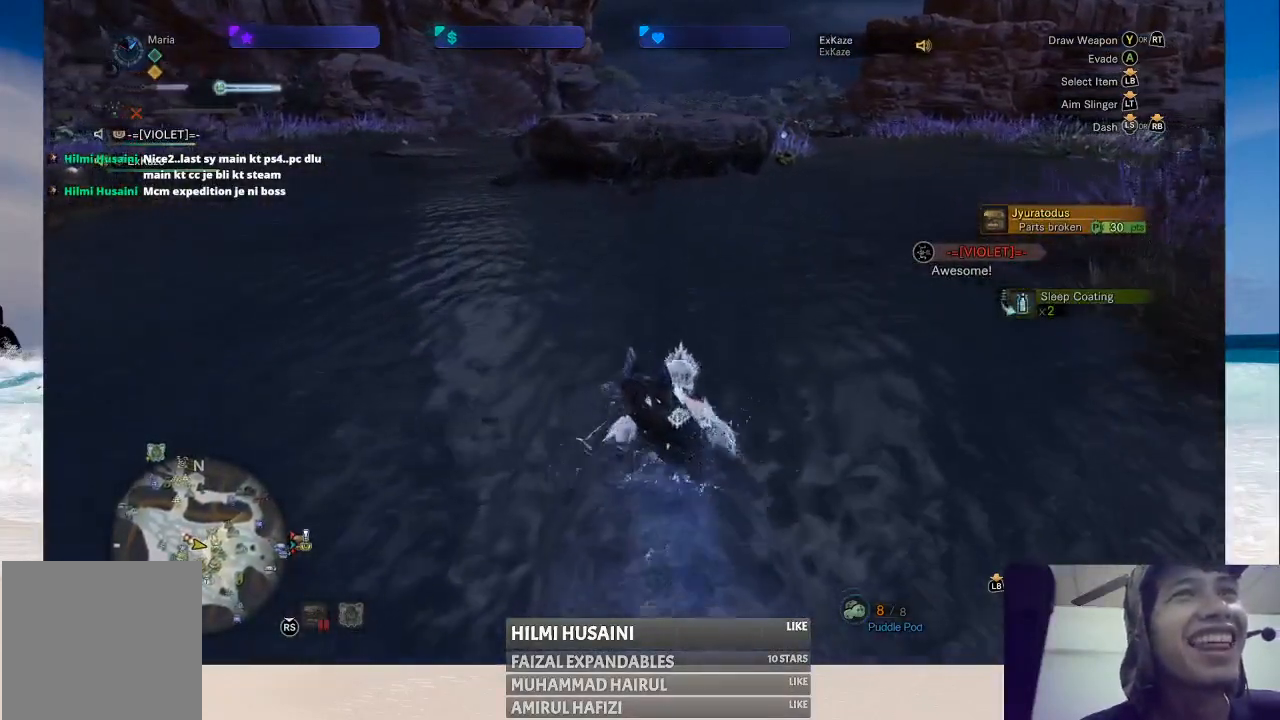
{"buttons": [], "left_stick": "up", "right_stick": "center", "events": []}
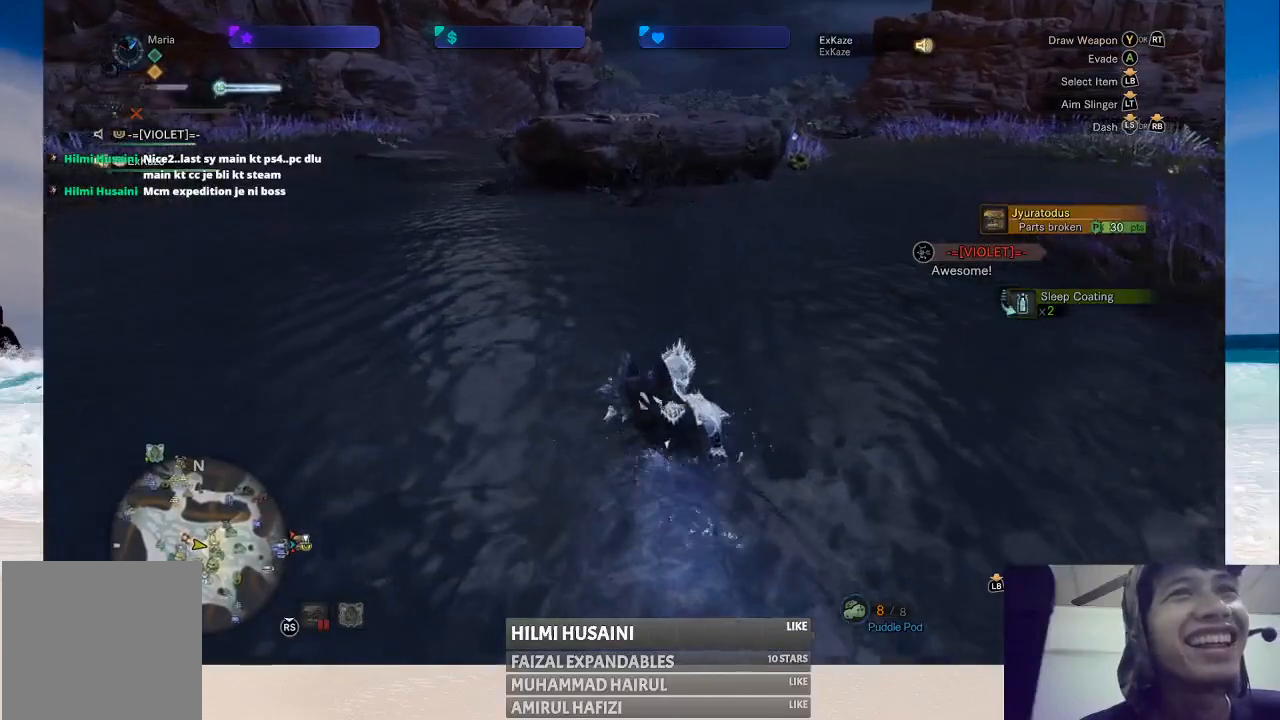
{"buttons": [], "left_stick": "up", "right_stick": "center", "events": []}
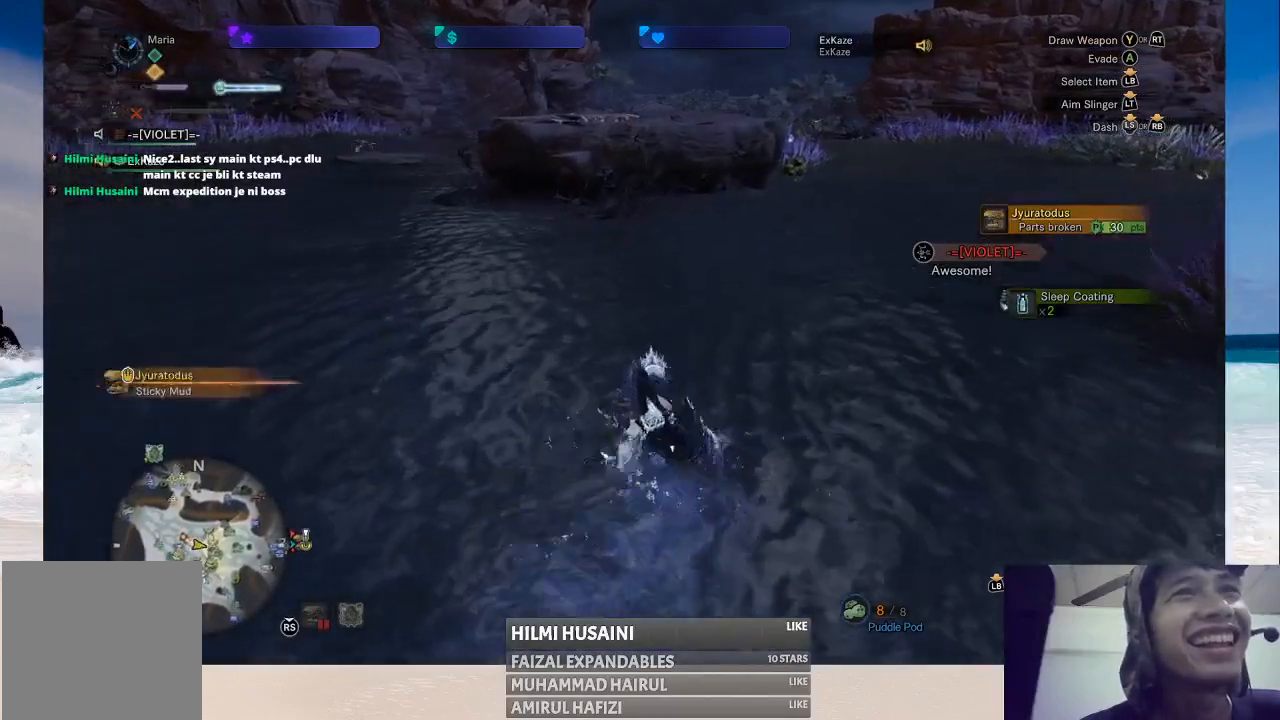
{"buttons": [], "left_stick": "up", "right_stick": "center", "events": []}
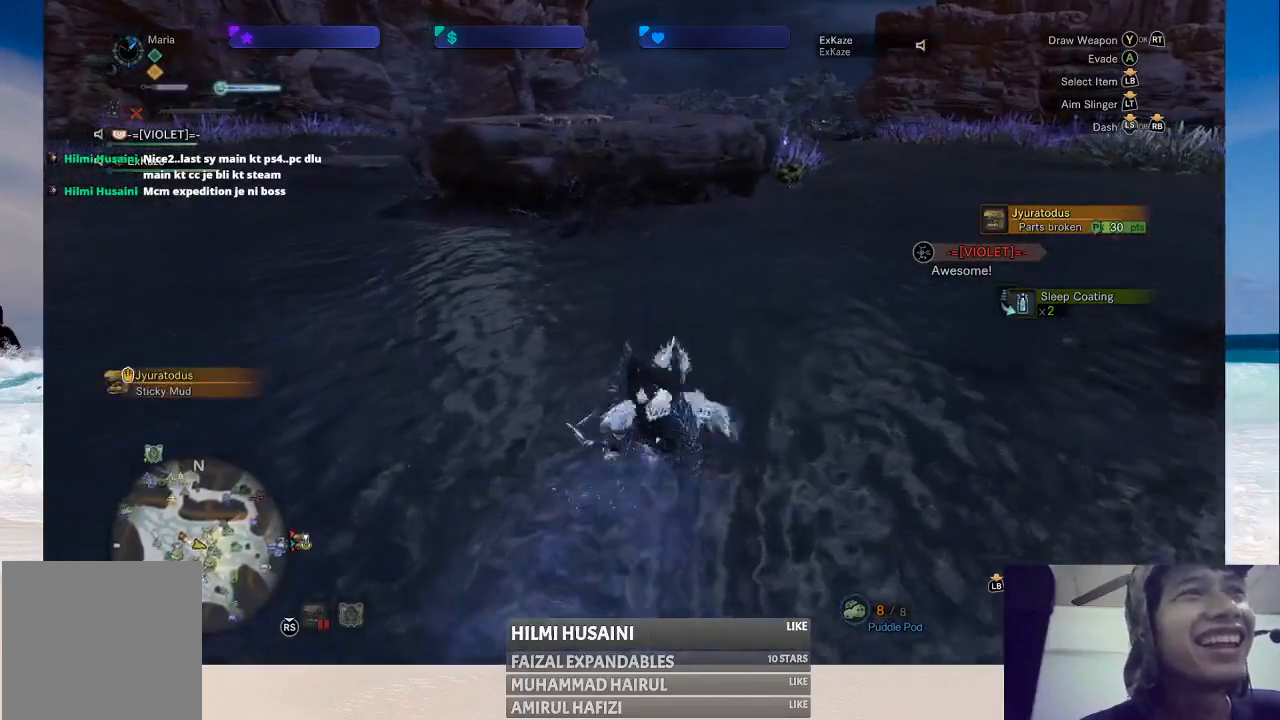
{"buttons": [], "left_stick": "up", "right_stick": "center", "events": []}
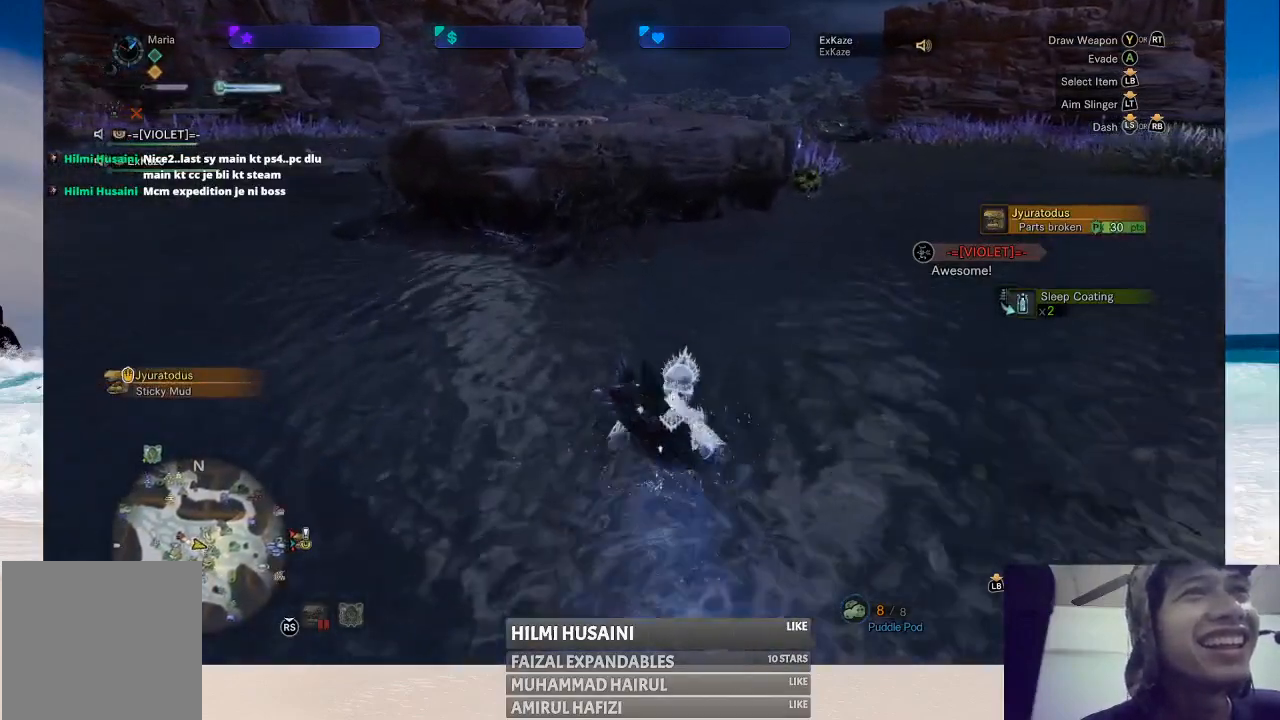
{"buttons": [], "left_stick": "up", "right_stick": "center", "events": []}
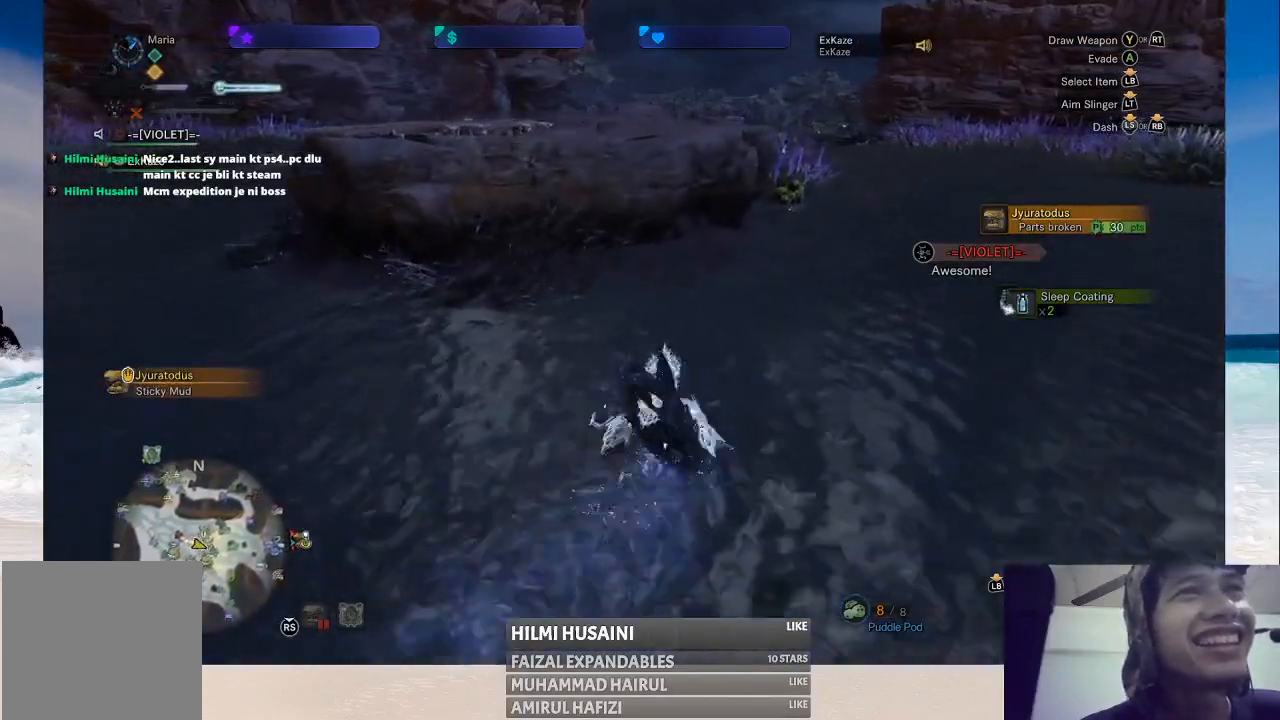
{"buttons": [], "left_stick": "up", "right_stick": "center", "events": []}
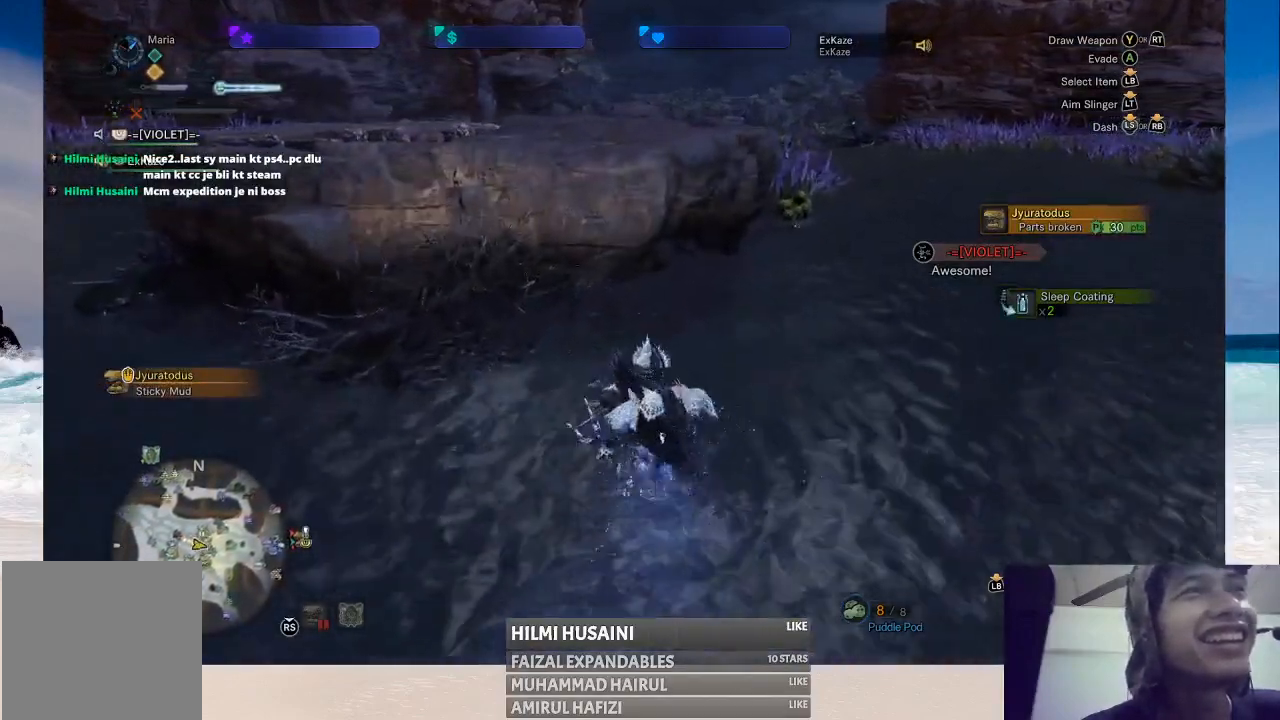
{"buttons": [], "left_stick": "up", "right_stick": "center", "events": []}
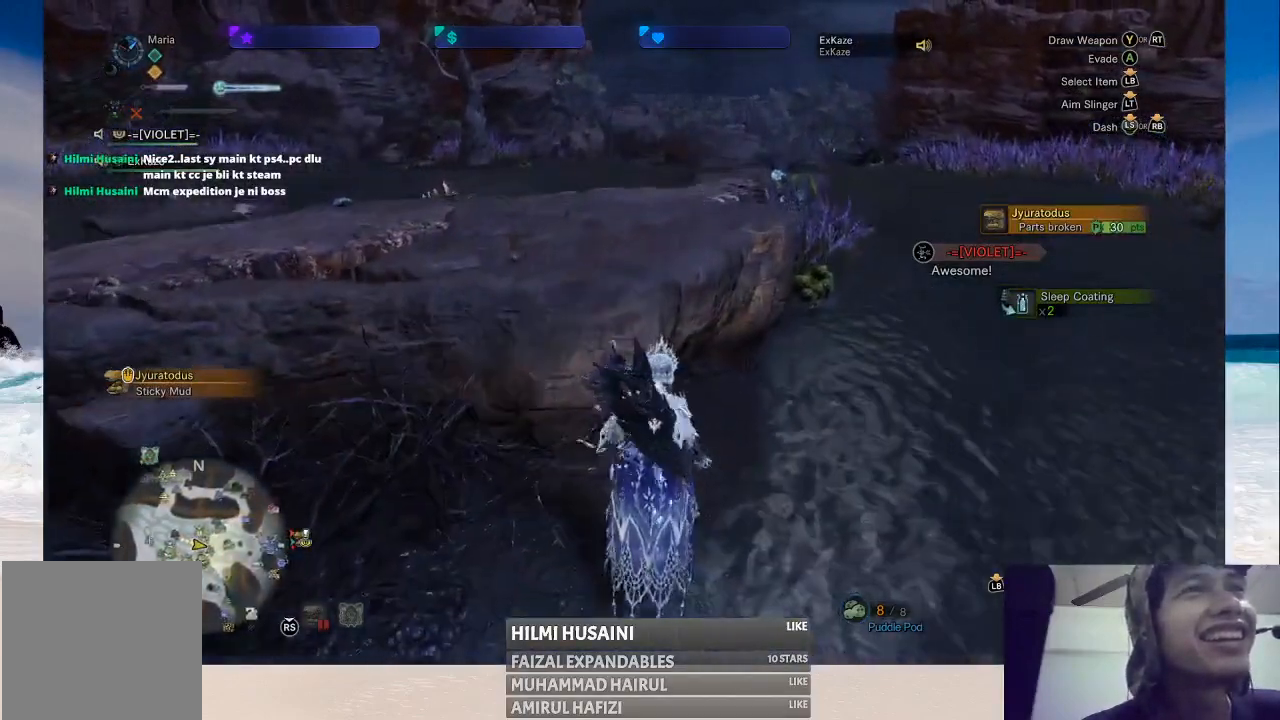
{"buttons": [], "left_stick": "up", "right_stick": "center", "events": []}